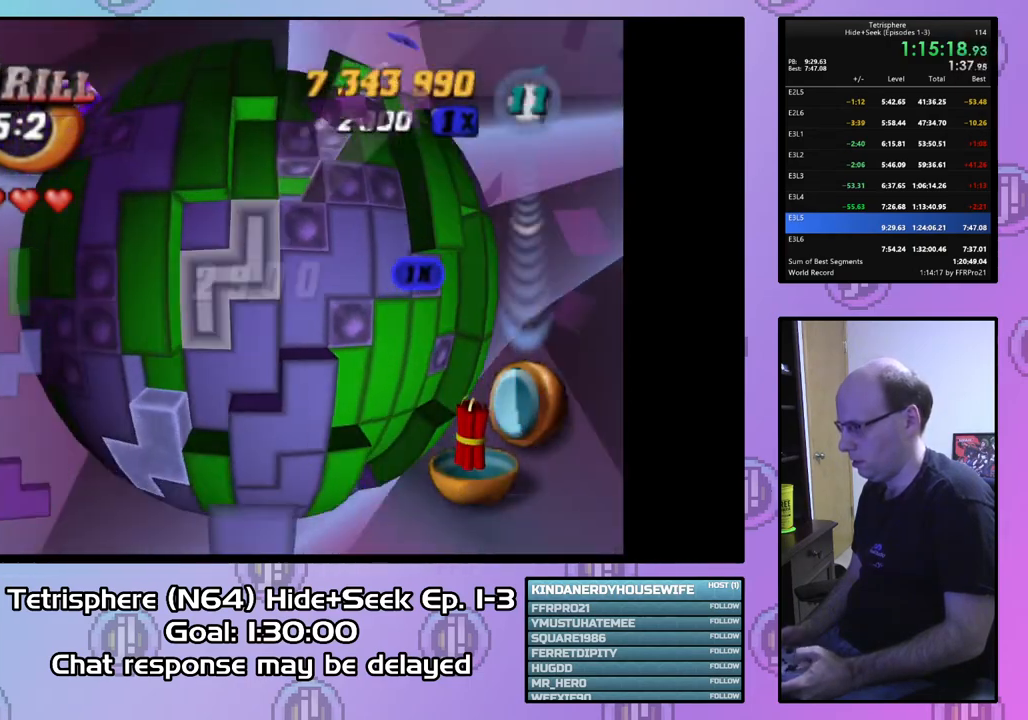
Gameplay with a controller (PlayStation layout); each line is a JSON object with the inputs held at the frame after it. "events" lists button and stick changes between this image and that frame as [ms after this image, input, new state], when the widget could be followed in between. Not read: left_stick.
{"buttons": [], "right_stick": "center", "events": [[133, "DPAD_RIGHT", "down"], [233, "DPAD_RIGHT", "up"], [300, "DPAD_RIGHT", "down"], [400, "DPAD_RIGHT", "up"]]}
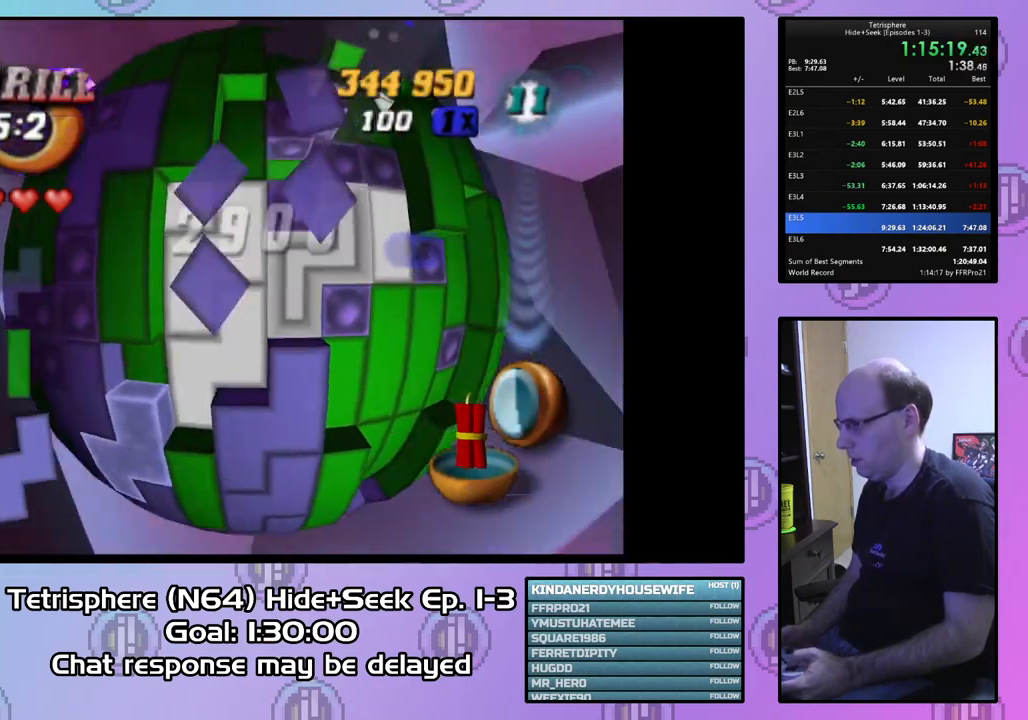
{"buttons": ["DPAD_DOWN"], "right_stick": "center", "events": [[67, "DPAD_UP", "down"], [167, "DPAD_UP", "up"], [267, "DPAD_UP", "down"], [333, "DPAD_UP", "up"], [500, "DPAD_DOWN", "down"]]}
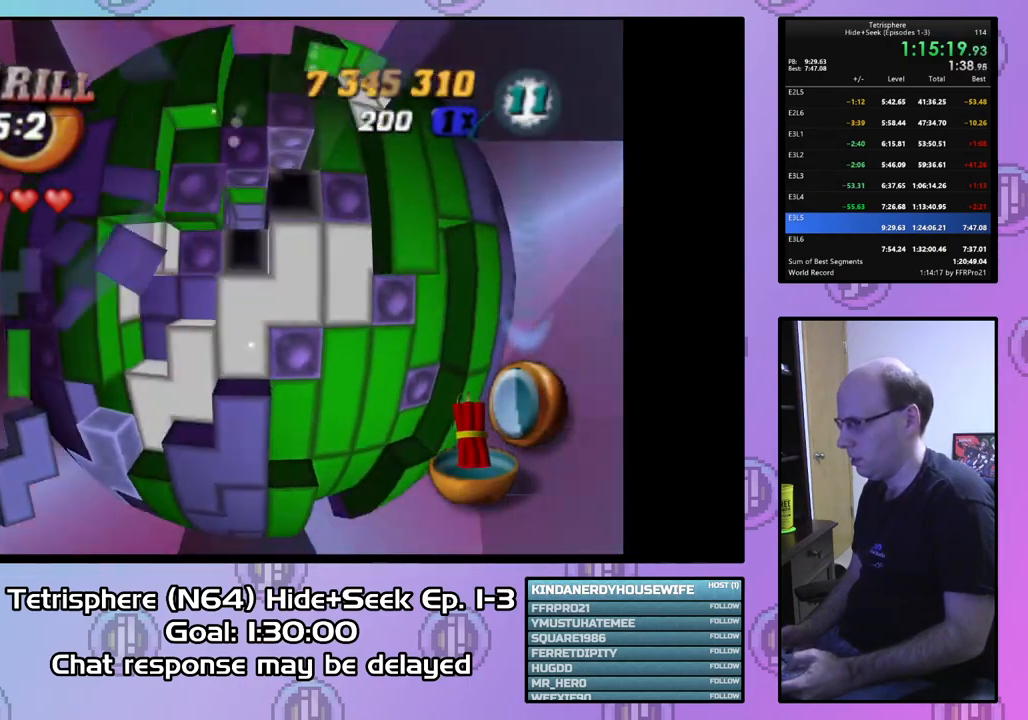
{"buttons": ["DPAD_DOWN"], "right_stick": "center", "events": [[100, "DPAD_DOWN", "up"], [167, "DPAD_DOWN", "down"], [267, "DPAD_DOWN", "up"], [300, "DPAD_DOWN", "down"], [433, "DPAD_DOWN", "up"], [467, "DPAD_DOWN", "down"]]}
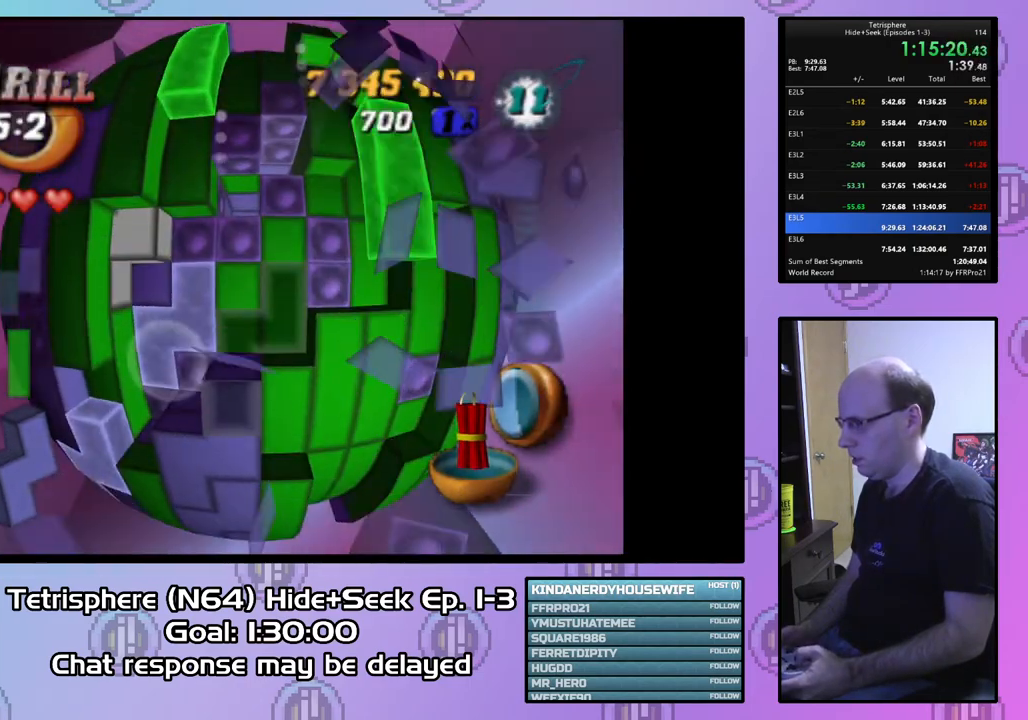
{"buttons": ["DPAD_LEFT"], "right_stick": "center", "events": [[67, "DPAD_DOWN", "up"], [167, "DPAD_LEFT", "down"], [267, "DPAD_LEFT", "up"], [433, "DPAD_LEFT", "down"]]}
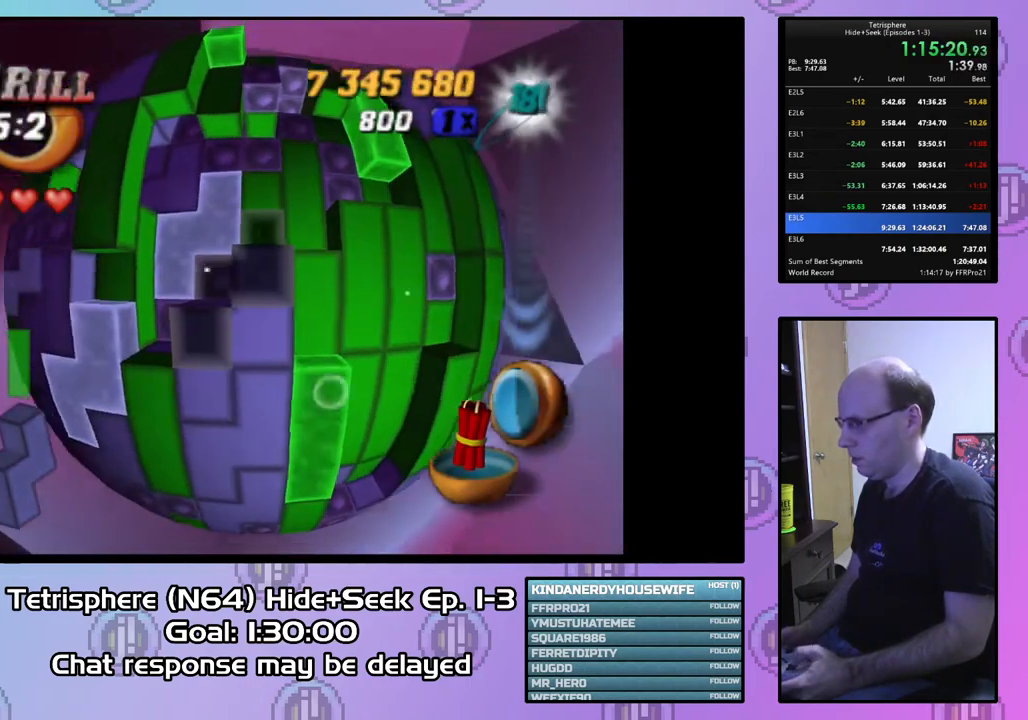
{"buttons": ["CIRCLE"], "right_stick": "center", "events": [[67, "DPAD_LEFT", "up"], [167, "DPAD_UP", "down"], [267, "DPAD_UP", "up"], [400, "CIRCLE", "down"]]}
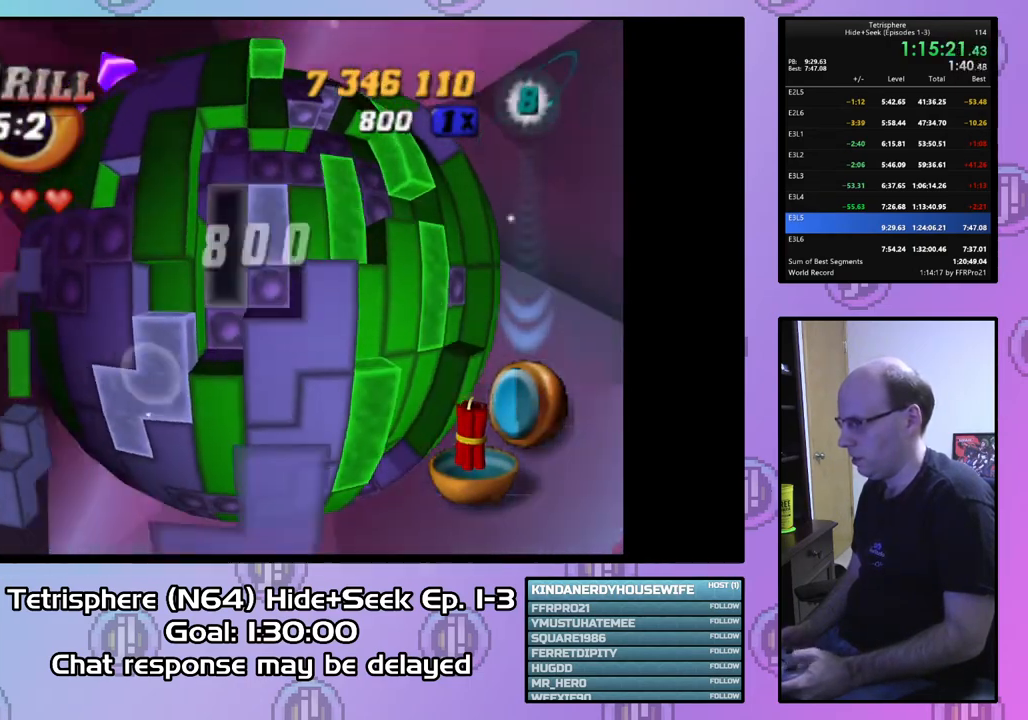
{"buttons": ["DPAD_UP"], "right_stick": "center", "events": [[33, "CIRCLE", "up"], [100, "DPAD_UP", "down"], [200, "DPAD_UP", "up"], [267, "DPAD_UP", "down"], [333, "DPAD_UP", "up"], [433, "DPAD_UP", "down"]]}
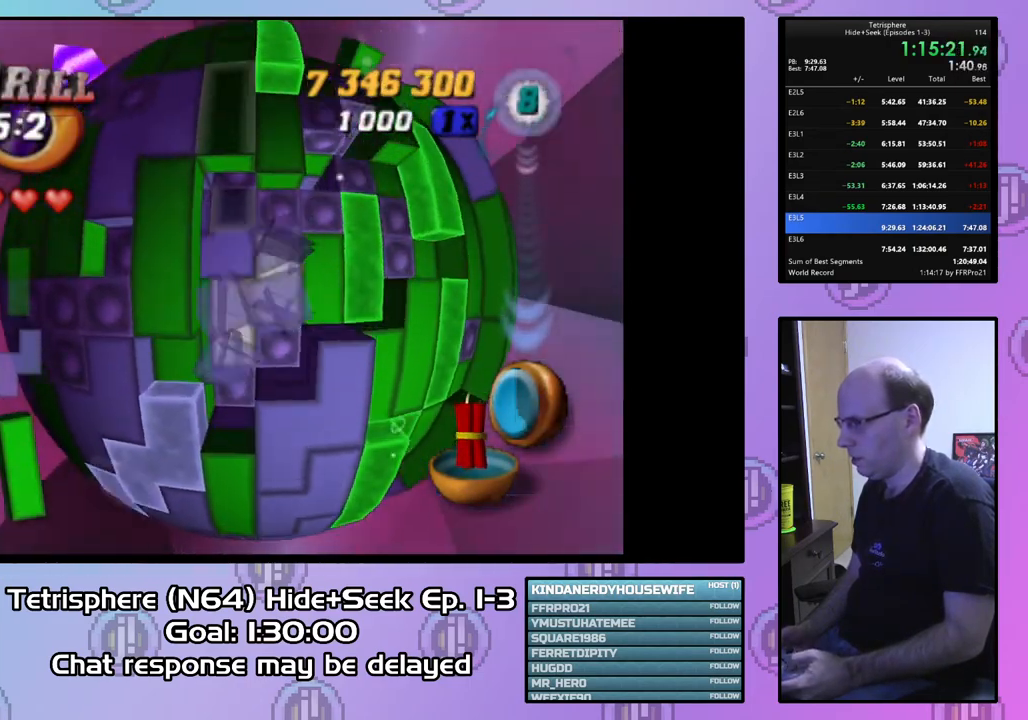
{"buttons": ["SQUARE"], "right_stick": "center", "events": [[33, "DPAD_UP", "up"], [67, "DPAD_UP", "down"], [167, "DPAD_UP", "up"], [267, "DPAD_RIGHT", "down"], [367, "DPAD_RIGHT", "up"], [433, "SQUARE", "down"]]}
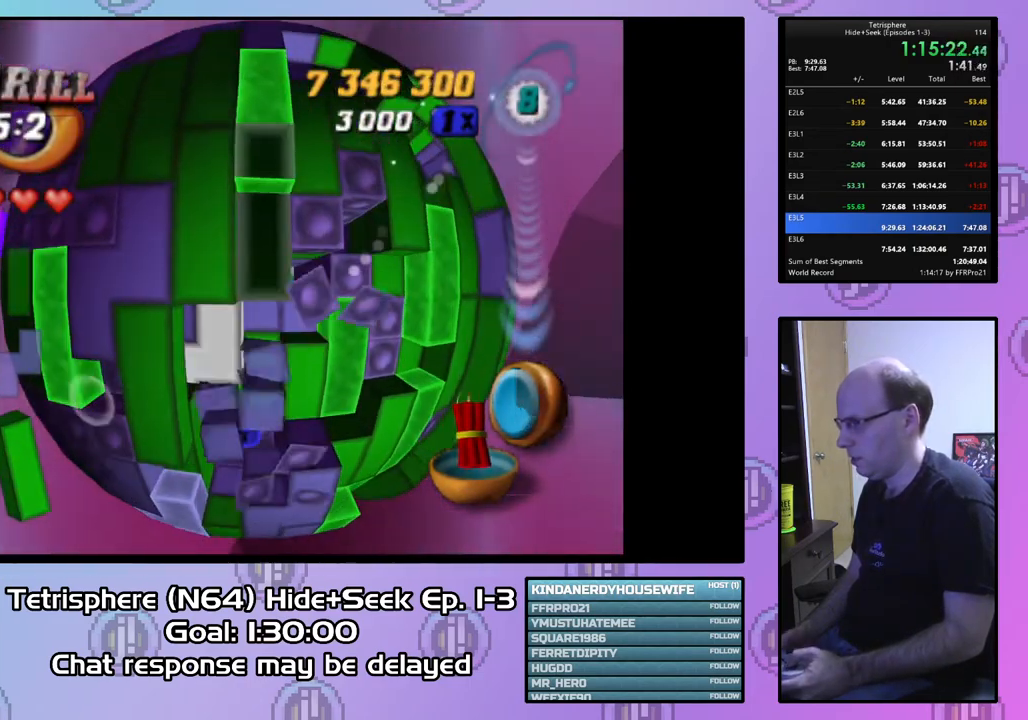
{"buttons": [], "right_stick": "center", "events": [[100, "DPAD_DOWN", "down"], [167, "DPAD_DOWN", "up"], [333, "SQUARE", "up"], [367, "DPAD_RIGHT", "down"], [367, "DPAD_UP", "down"], [400, "DPAD_UP", "up"], [433, "DPAD_RIGHT", "up"]]}
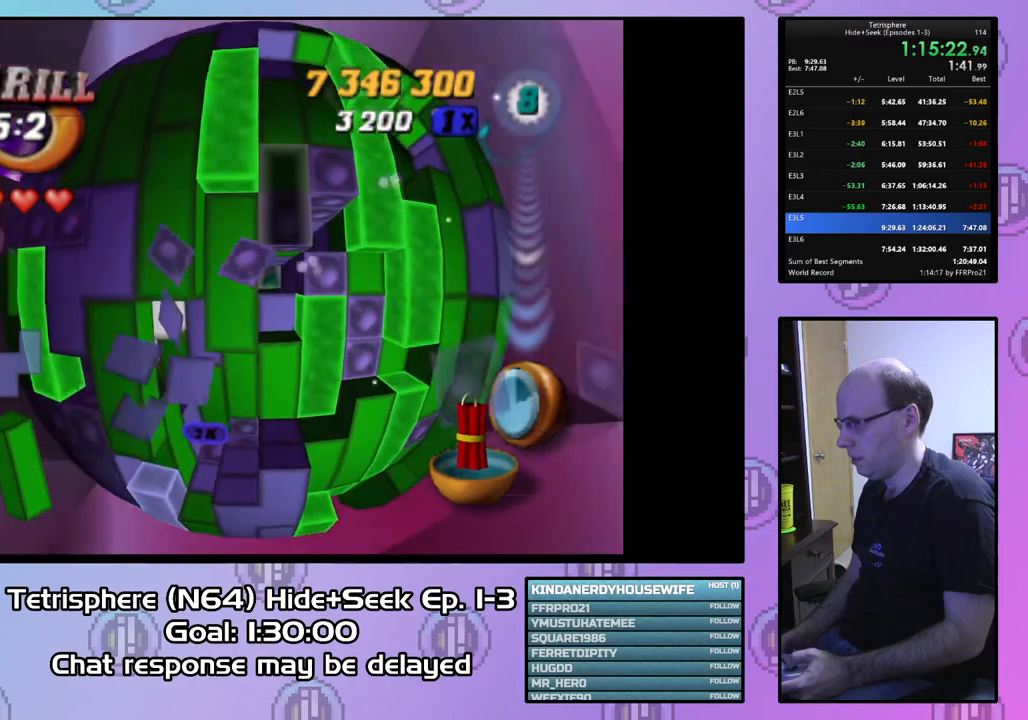
{"buttons": ["SQUARE"], "right_stick": "center", "events": [[33, "DPAD_UP", "down"], [100, "DPAD_UP", "up"], [200, "DPAD_UP", "down"], [300, "DPAD_UP", "up"], [433, "SQUARE", "down"]]}
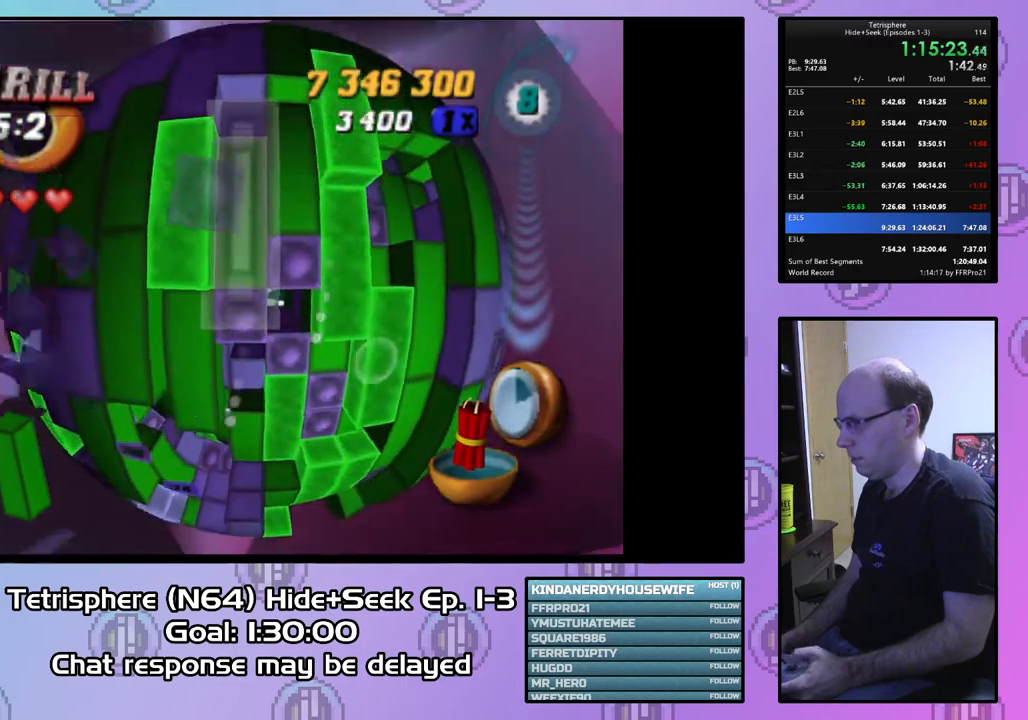
{"buttons": [], "right_stick": "center", "events": [[133, "SQUARE", "up"], [233, "CIRCLE", "down"], [333, "CIRCLE", "up"], [333, "DPAD_DOWN", "down"], [433, "DPAD_DOWN", "up"]]}
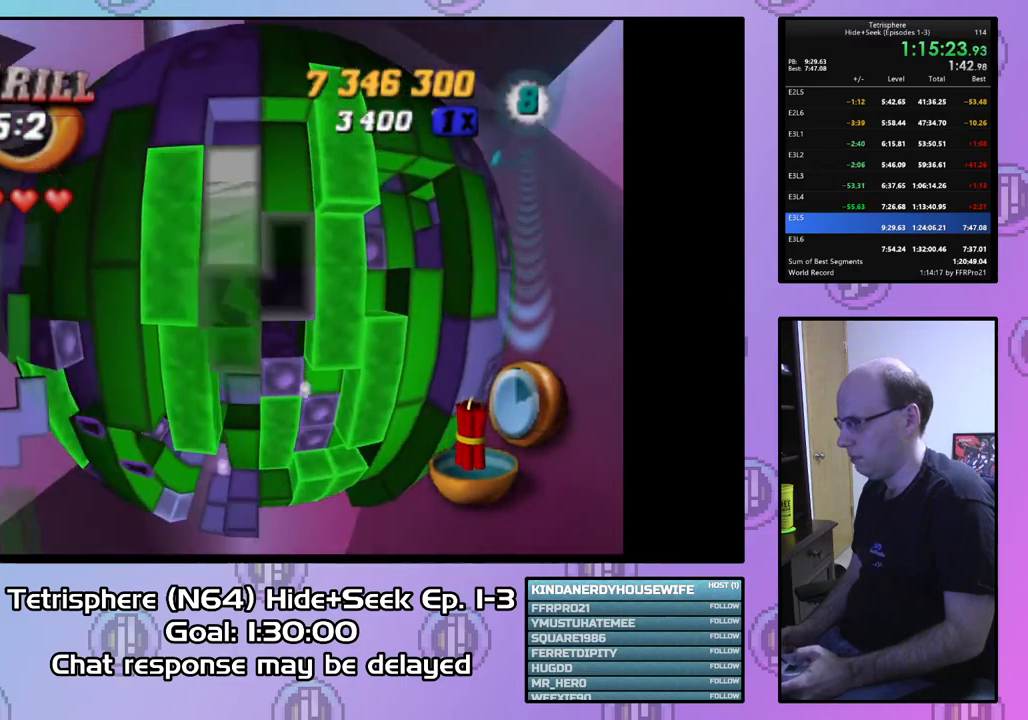
{"buttons": [], "right_stick": "center", "events": [[33, "DPAD_DOWN", "down"], [133, "DPAD_DOWN", "up"], [233, "DPAD_DOWN", "down"], [333, "DPAD_DOWN", "up"]]}
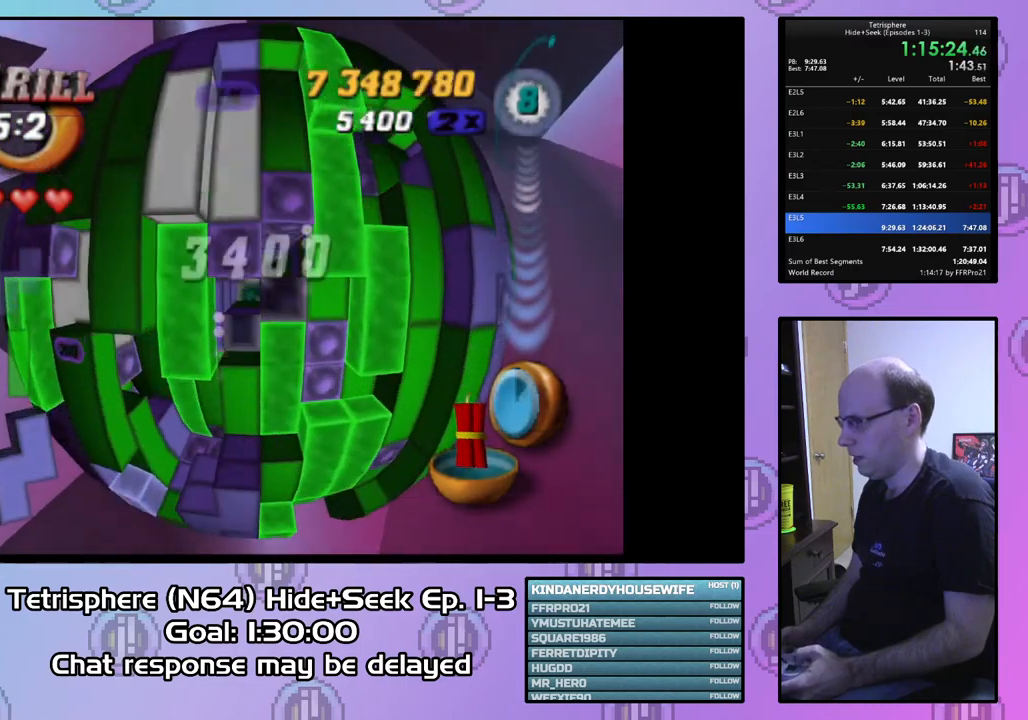
{"buttons": ["DPAD_RIGHT"], "right_stick": "center", "events": [[133, "DPAD_RIGHT", "down"]]}
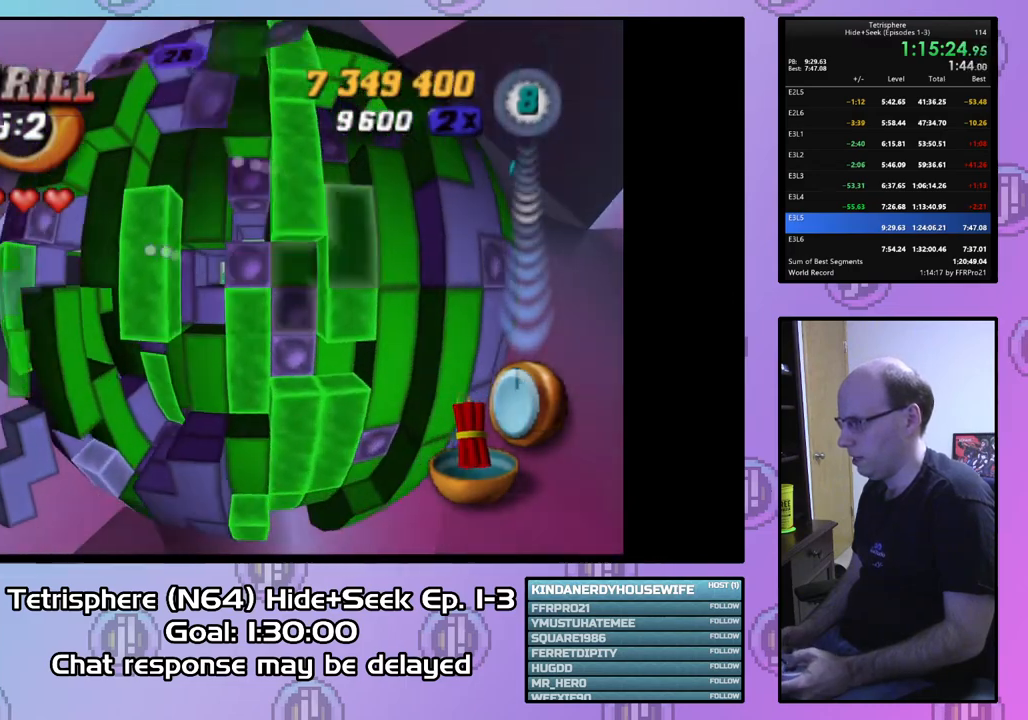
{"buttons": [], "right_stick": "center", "events": [[267, "DPAD_RIGHT", "up"], [400, "DPAD_RIGHT", "down"], [500, "DPAD_RIGHT", "up"]]}
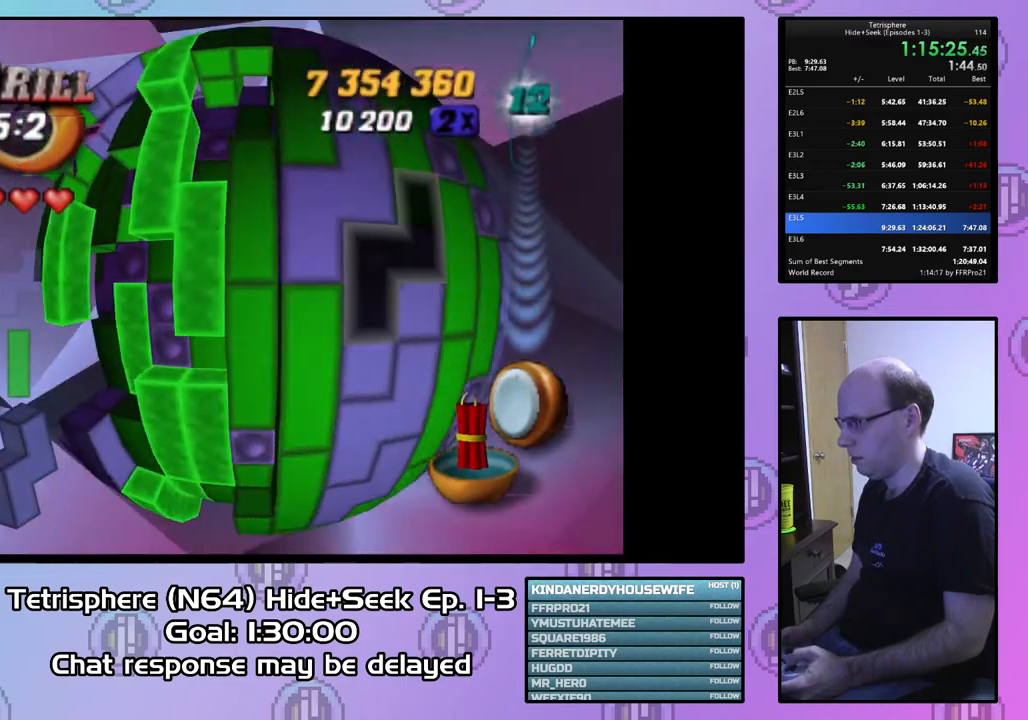
{"buttons": ["DPAD_LEFT"], "right_stick": "center", "events": [[167, "DPAD_DOWN", "down"], [267, "DPAD_DOWN", "up"], [300, "CIRCLE", "down"], [433, "CIRCLE", "up"], [433, "DPAD_LEFT", "down"]]}
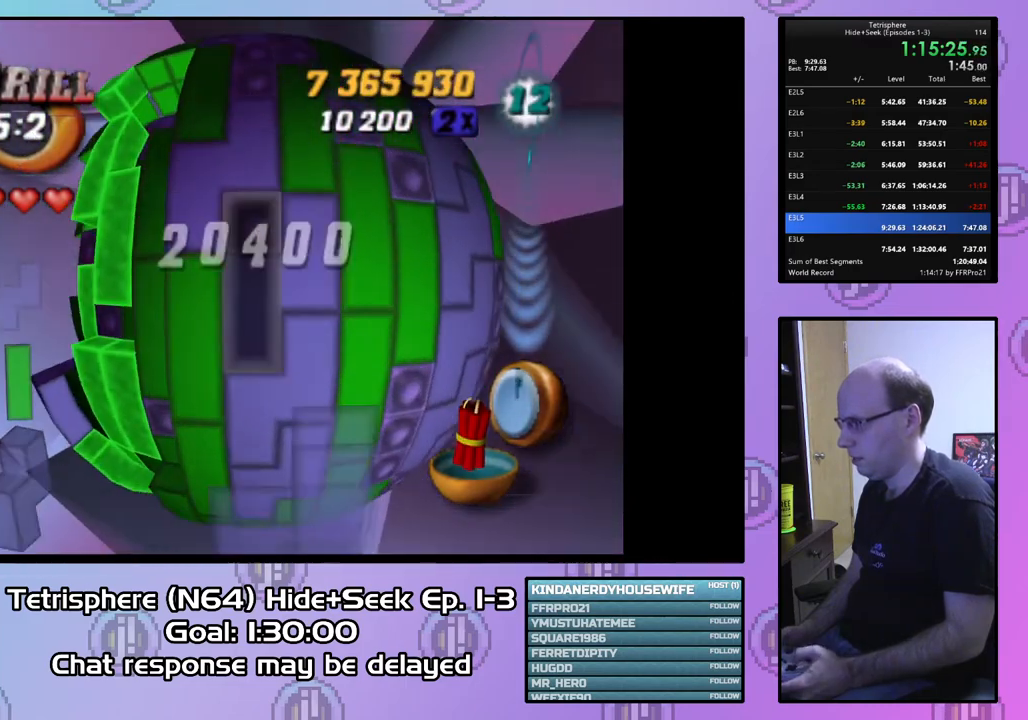
{"buttons": ["DPAD_LEFT"], "right_stick": "center", "events": []}
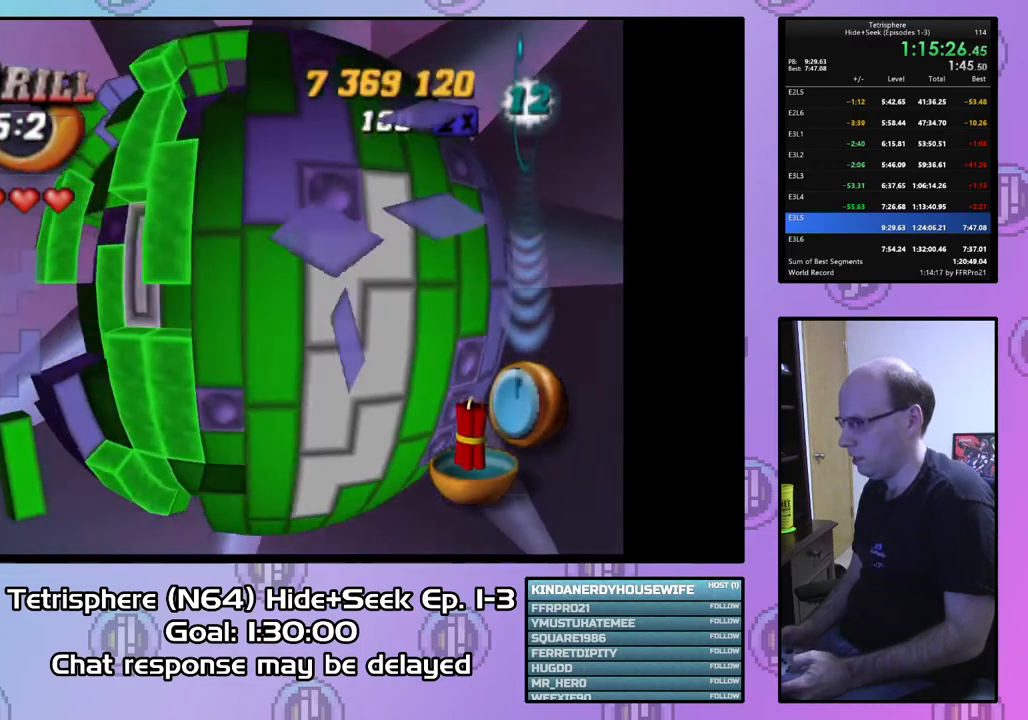
{"buttons": [], "right_stick": "center", "events": [[200, "DPAD_LEFT", "up"], [367, "DPAD_LEFT", "down"], [467, "DPAD_LEFT", "up"]]}
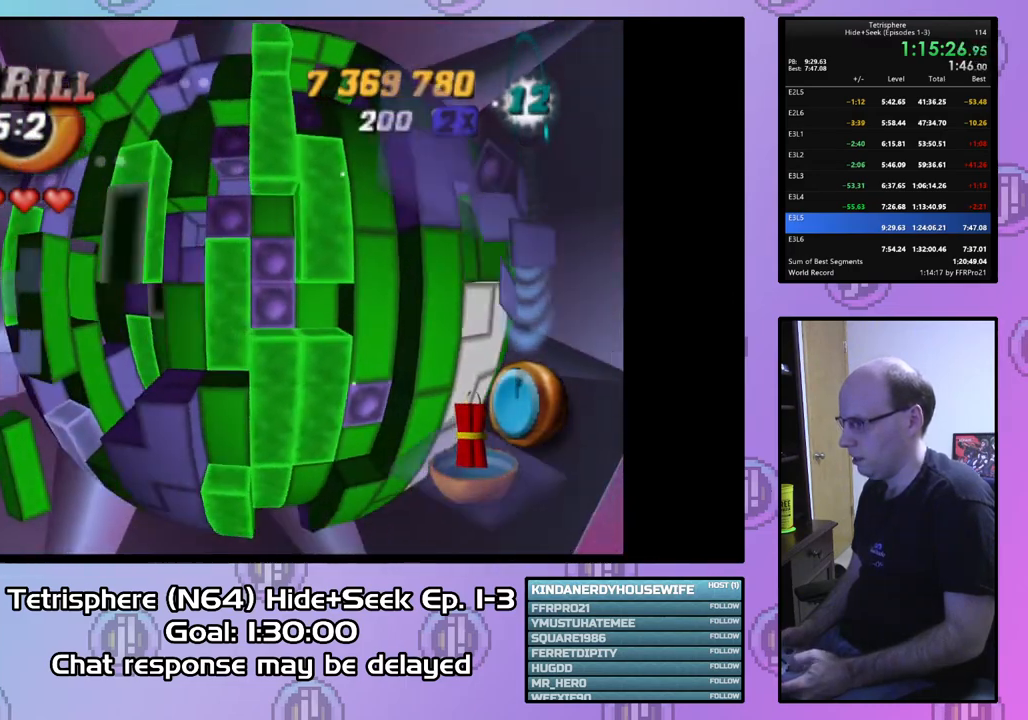
{"buttons": ["SQUARE"], "right_stick": "center", "events": [[100, "DPAD_UP", "down"], [200, "DPAD_UP", "up"], [200, "SQUARE", "down"], [400, "DPAD_UP", "down"], [500, "DPAD_UP", "up"]]}
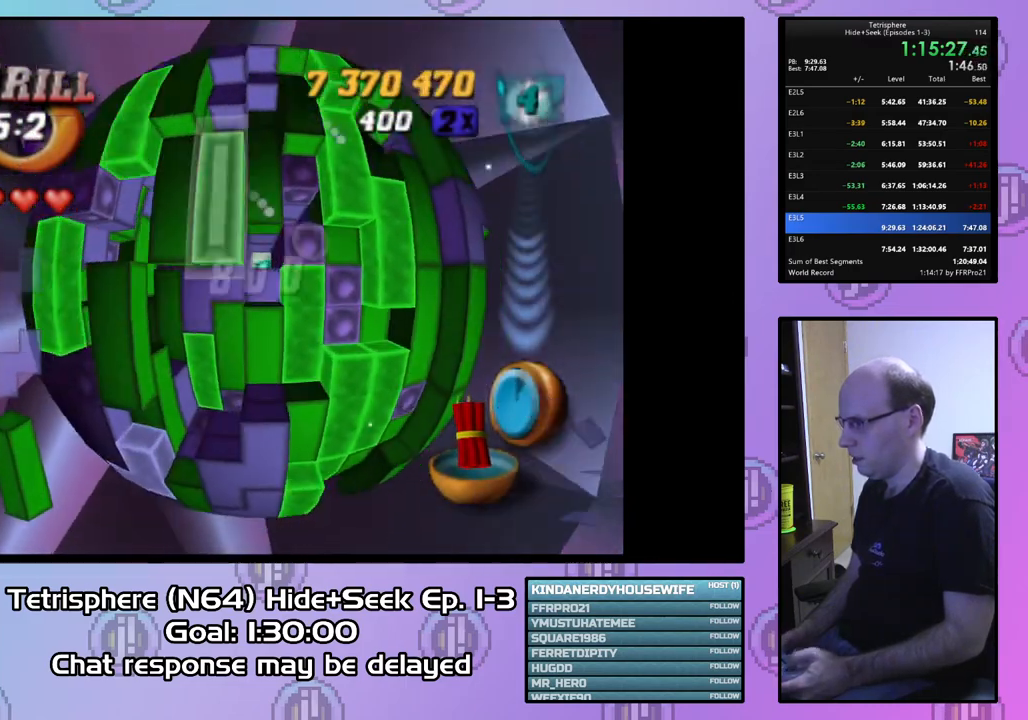
{"buttons": [], "right_stick": "center", "events": [[167, "SQUARE", "up"], [267, "DPAD_UP", "down"], [300, "DPAD_UP", "up"]]}
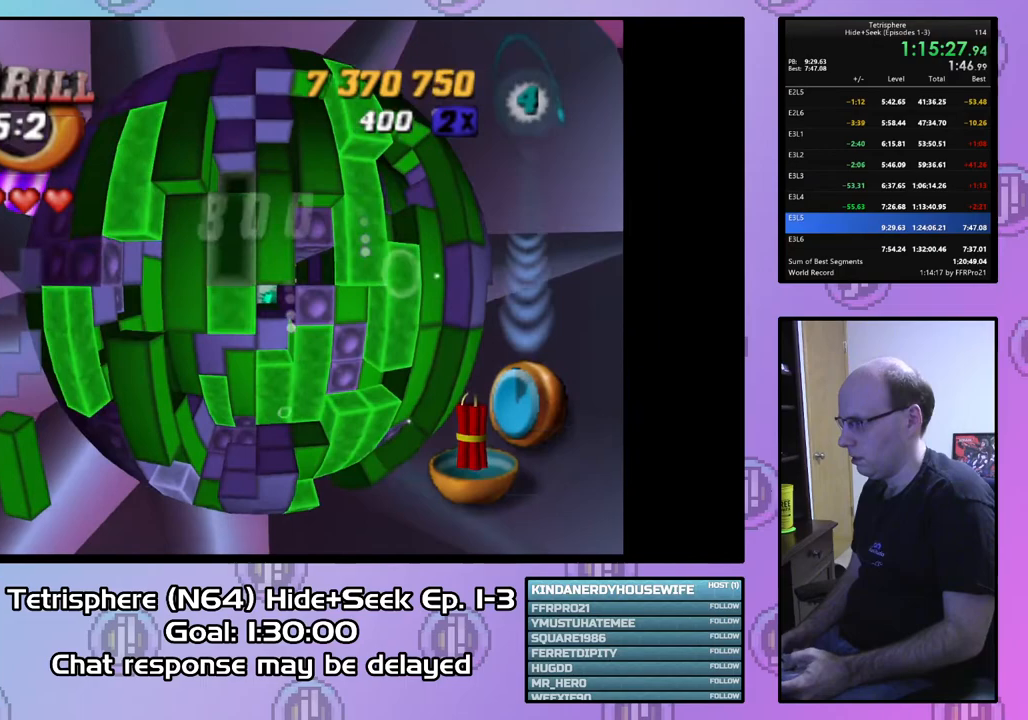
{"buttons": ["SQUARE", "DPAD_DOWN"], "right_stick": "center", "events": [[67, "DPAD_RIGHT", "down"], [167, "DPAD_RIGHT", "up"], [300, "SQUARE", "down"], [500, "DPAD_DOWN", "down"]]}
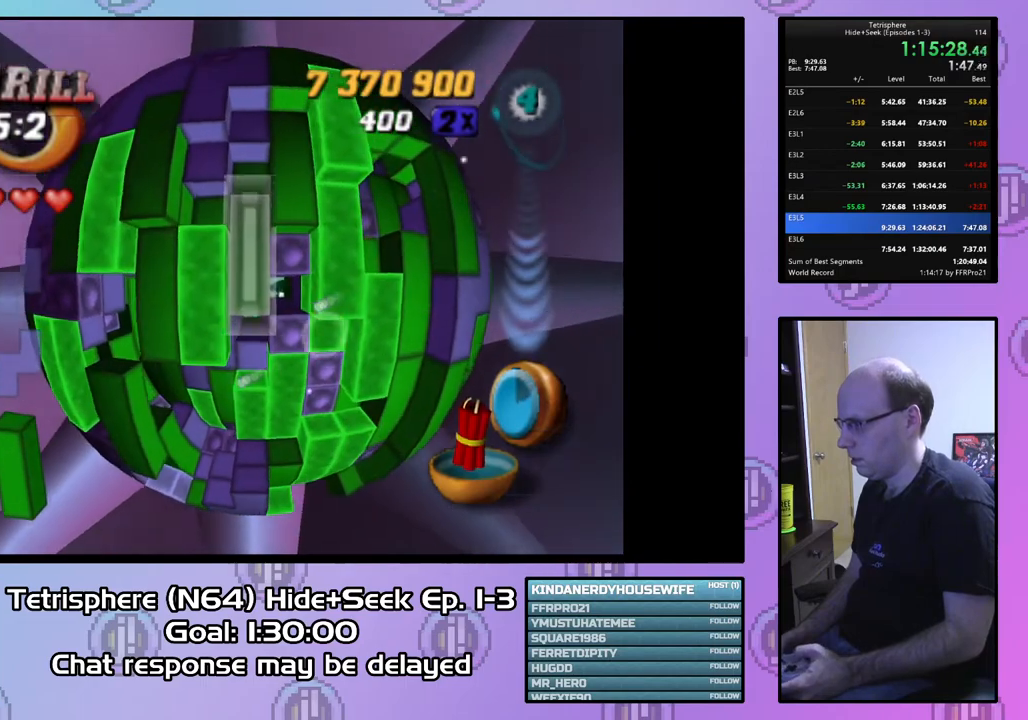
{"buttons": [], "right_stick": "center", "events": [[100, "DPAD_DOWN", "up"], [167, "SQUARE", "up"], [267, "CIRCLE", "down"], [367, "DPAD_DOWN", "down"], [400, "CIRCLE", "up"], [467, "DPAD_DOWN", "up"]]}
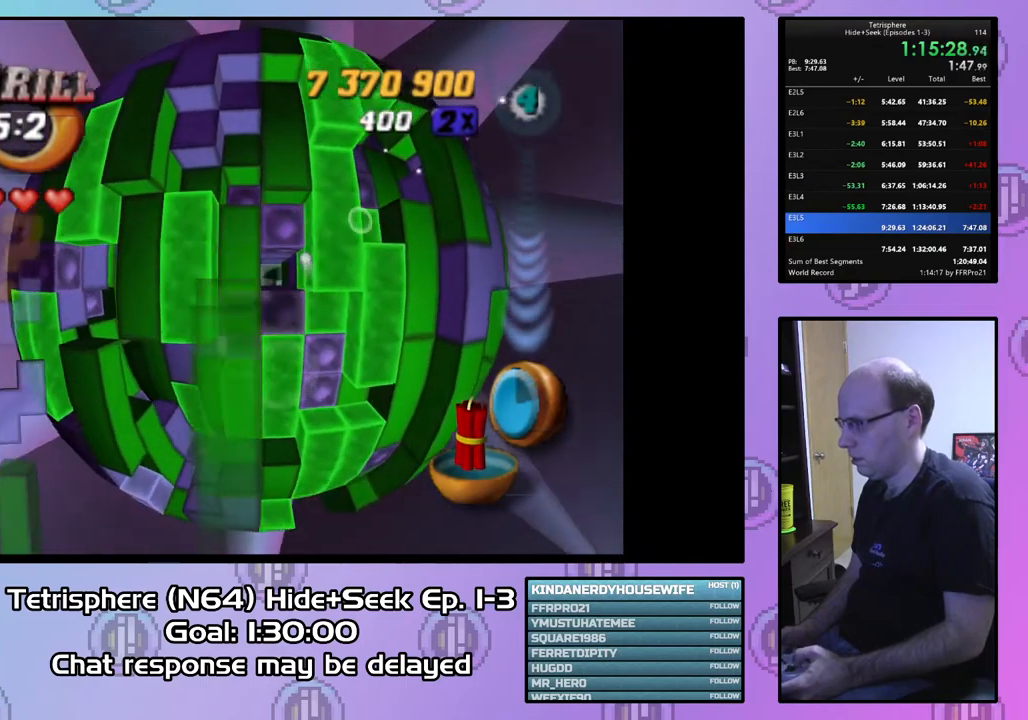
{"buttons": ["DPAD_LEFT"], "right_stick": "center", "events": [[67, "DPAD_DOWN", "down"], [133, "DPAD_DOWN", "up"], [267, "DPAD_LEFT", "down"], [367, "DPAD_LEFT", "up"], [500, "DPAD_LEFT", "down"]]}
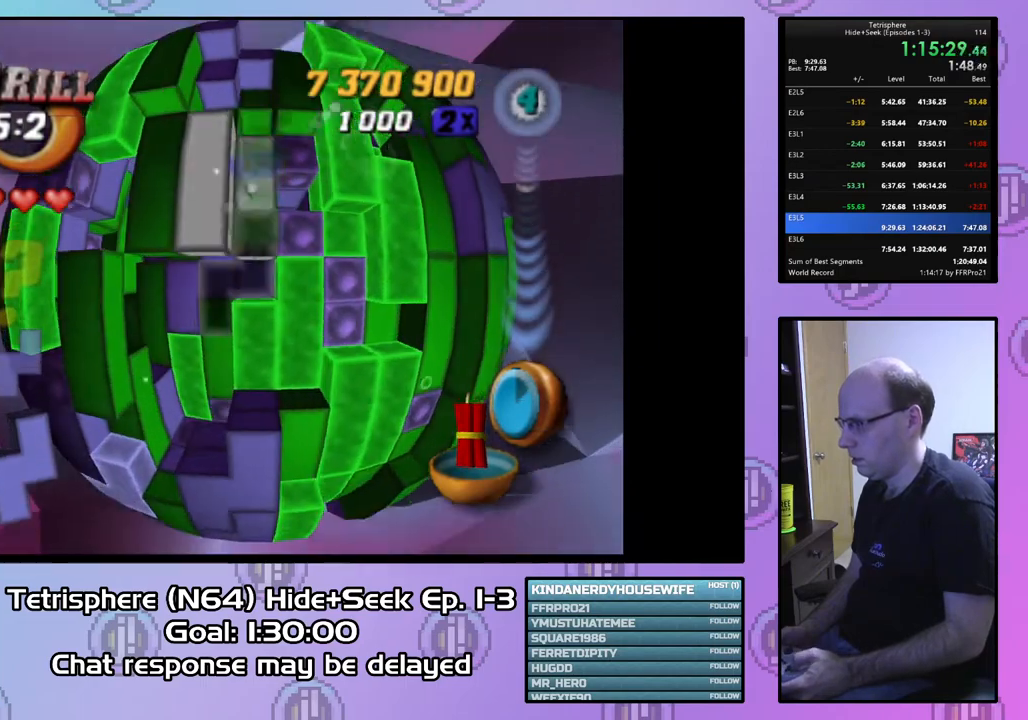
{"buttons": [], "right_stick": "center", "events": [[100, "DPAD_LEFT", "up"]]}
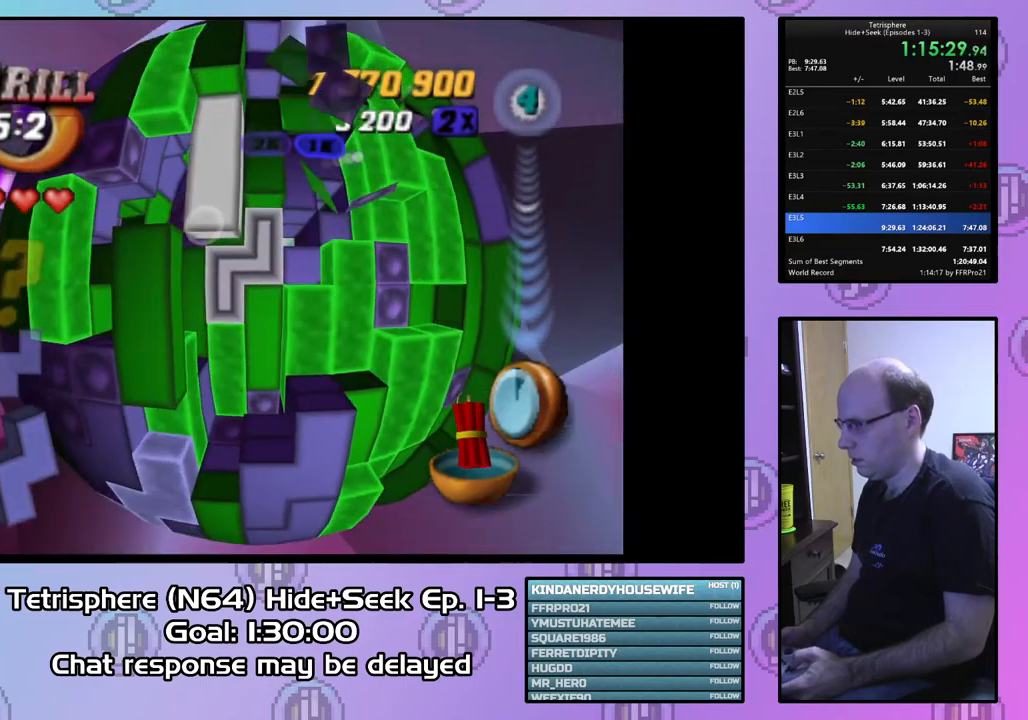
{"buttons": [], "right_stick": "center", "events": [[233, "CIRCLE", "down"], [367, "CIRCLE", "up"]]}
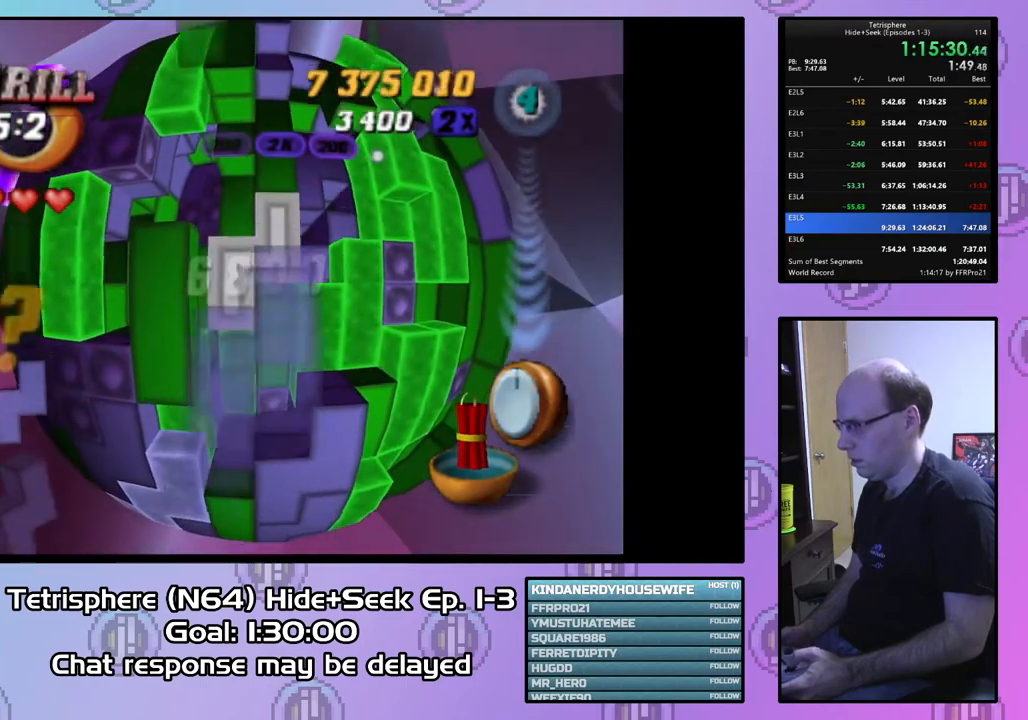
{"buttons": [], "right_stick": "center", "events": [[100, "DPAD_UP", "down"], [200, "DPAD_UP", "up"], [267, "DPAD_UP", "down"], [367, "DPAD_UP", "up"], [433, "DPAD_UP", "down"], [500, "DPAD_UP", "up"]]}
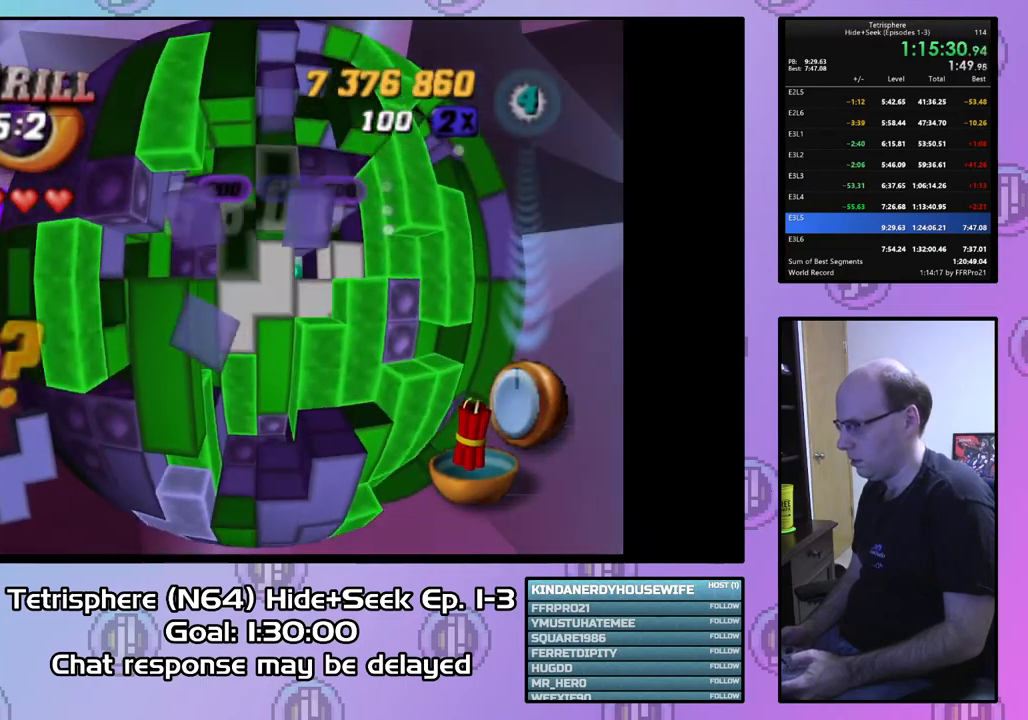
{"buttons": [], "right_stick": "center", "events": [[100, "DPAD_RIGHT", "down"], [233, "DPAD_RIGHT", "up"], [267, "DPAD_RIGHT", "down"], [400, "DPAD_RIGHT", "up"]]}
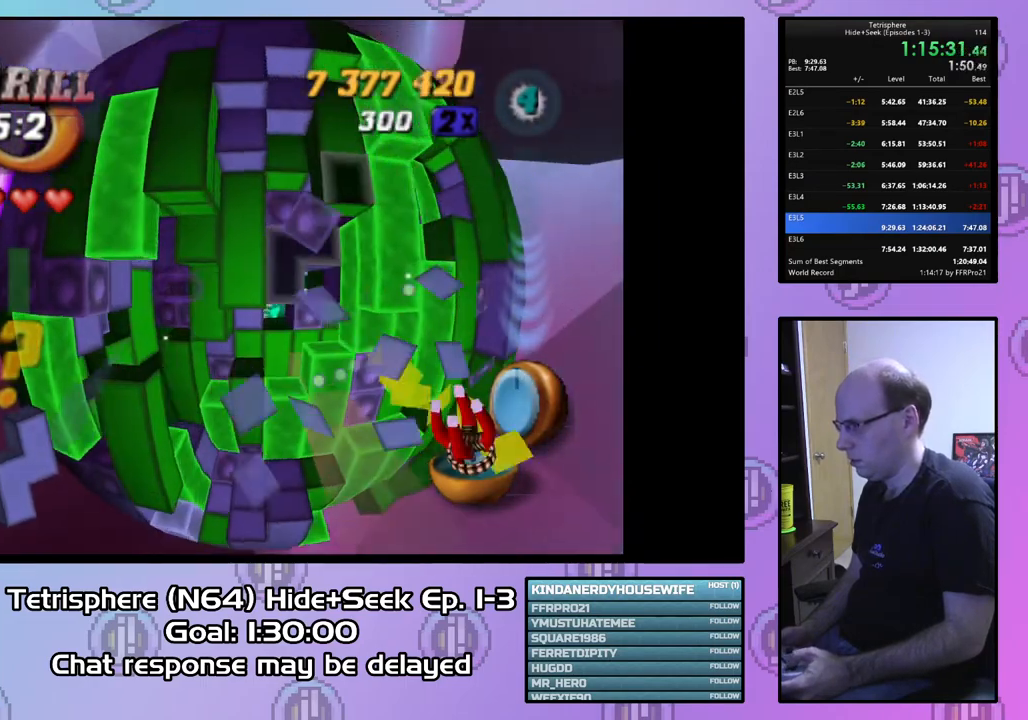
{"buttons": [], "right_stick": "center", "events": [[167, "SQUARE", "down"], [267, "DPAD_DOWN", "down"], [400, "DPAD_DOWN", "up"], [467, "SQUARE", "up"]]}
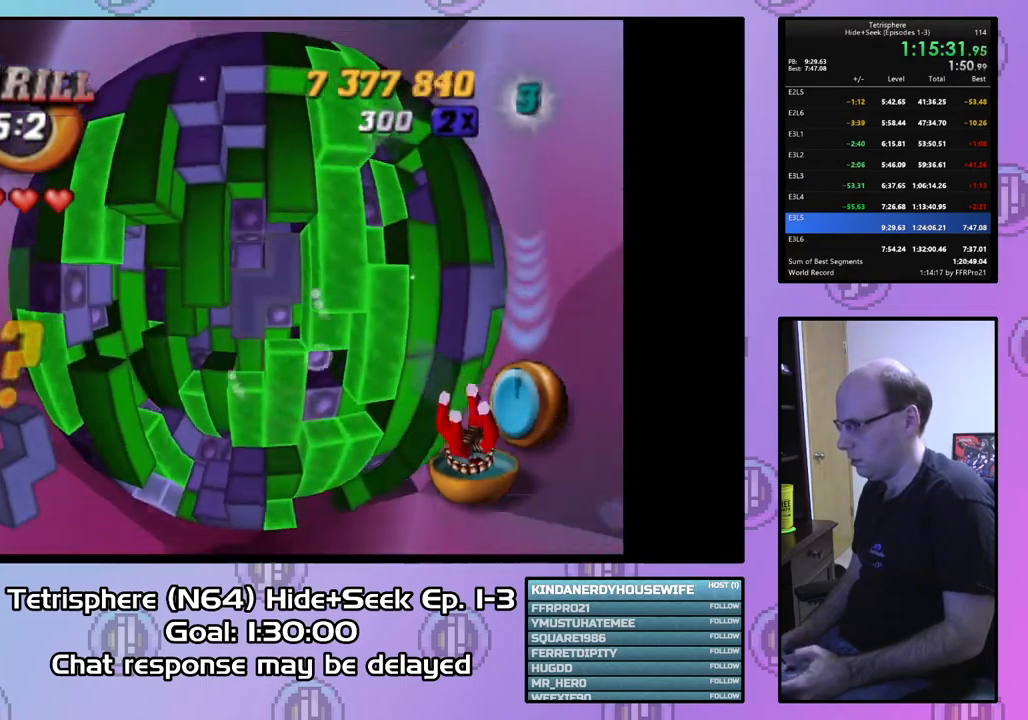
{"buttons": ["DPAD_UP"], "right_stick": "center", "events": [[67, "DPAD_LEFT", "down"], [167, "DPAD_LEFT", "up"], [267, "DPAD_UP", "down"], [400, "DPAD_UP", "up"], [500, "DPAD_UP", "down"]]}